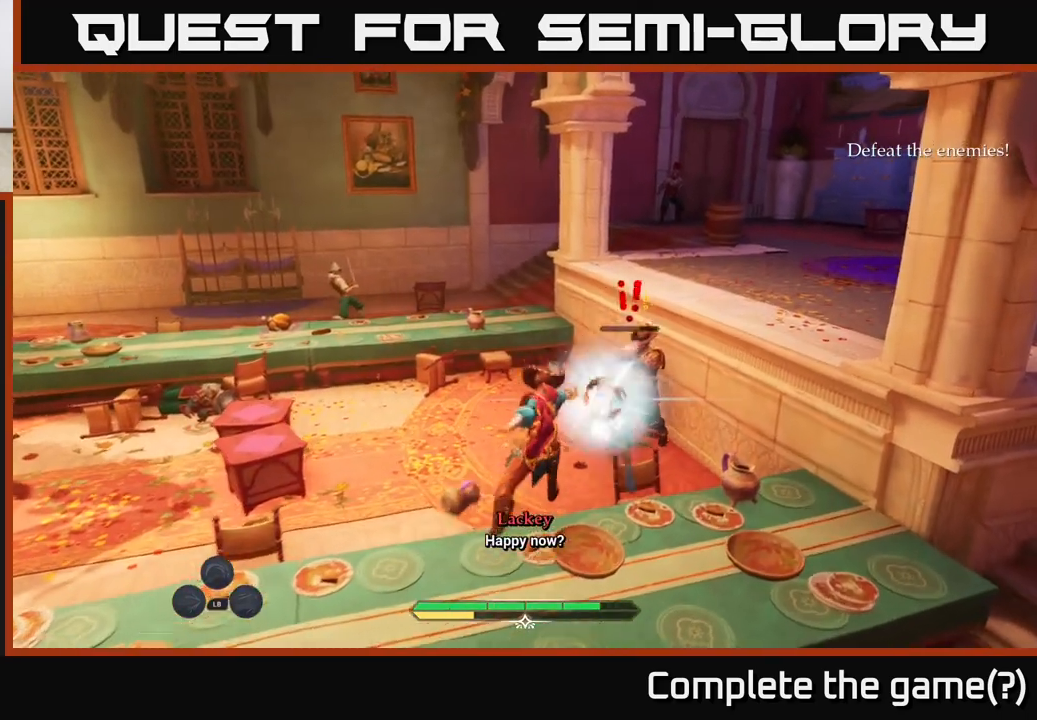
Gameplay with a controller (Xbox layout); each line is a JSON object with the inputs held at the frame after it. "events" lists button and stick changes between this image and that frame as [ms after this image, input, new state], when the widget could be followed in between.
{"buttons": ["X"], "left_stick": "up", "right_stick": "center", "events": [[33, "X", "up"], [83, "left_stick", "center"], [117, "X", "down"], [200, "X", "up"], [333, "X", "down"], [333, "left_stick", "up"], [400, "X", "up"], [500, "X", "down"]]}
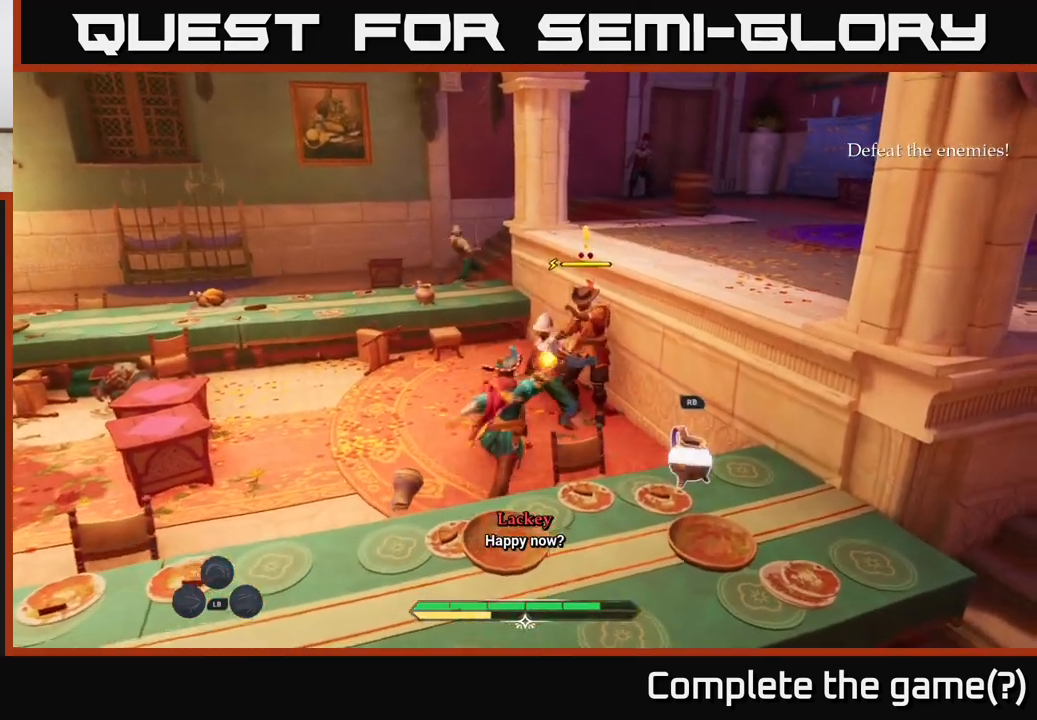
{"buttons": [], "left_stick": "up", "right_stick": "center", "events": [[33, "left_stick", "center"], [67, "X", "up"], [200, "X", "down"], [283, "X", "up"], [417, "X", "down"], [467, "left_stick", "up"], [500, "X", "up"]]}
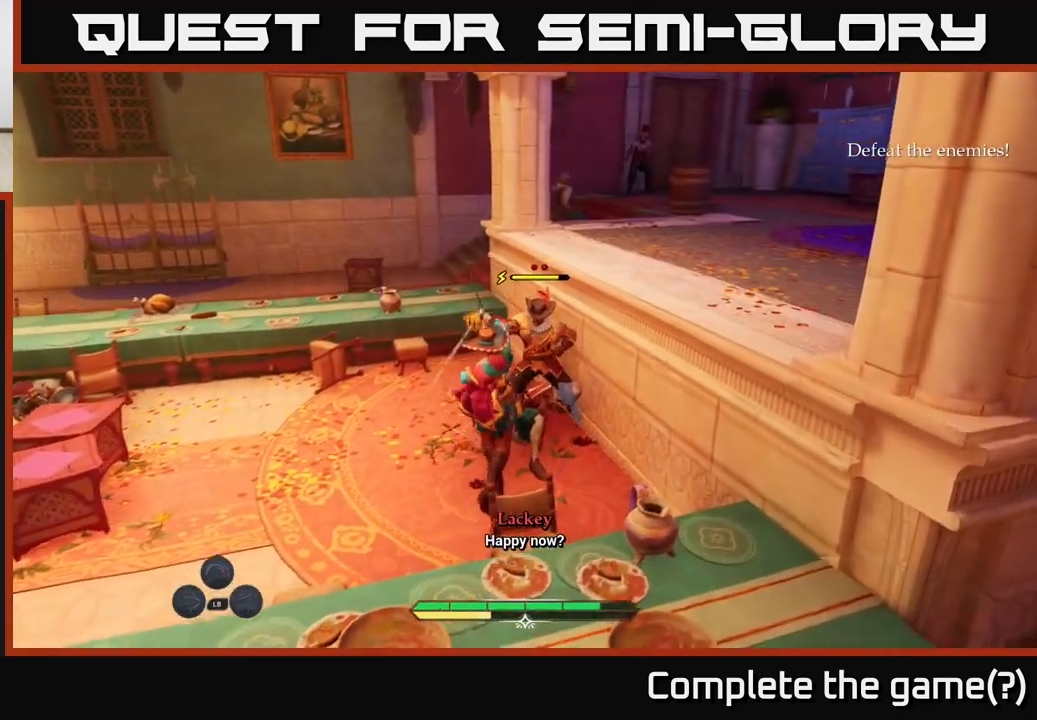
{"buttons": [], "left_stick": "center", "right_stick": "center", "events": [[83, "X", "down"], [150, "X", "up"], [200, "left_stick", "center"]]}
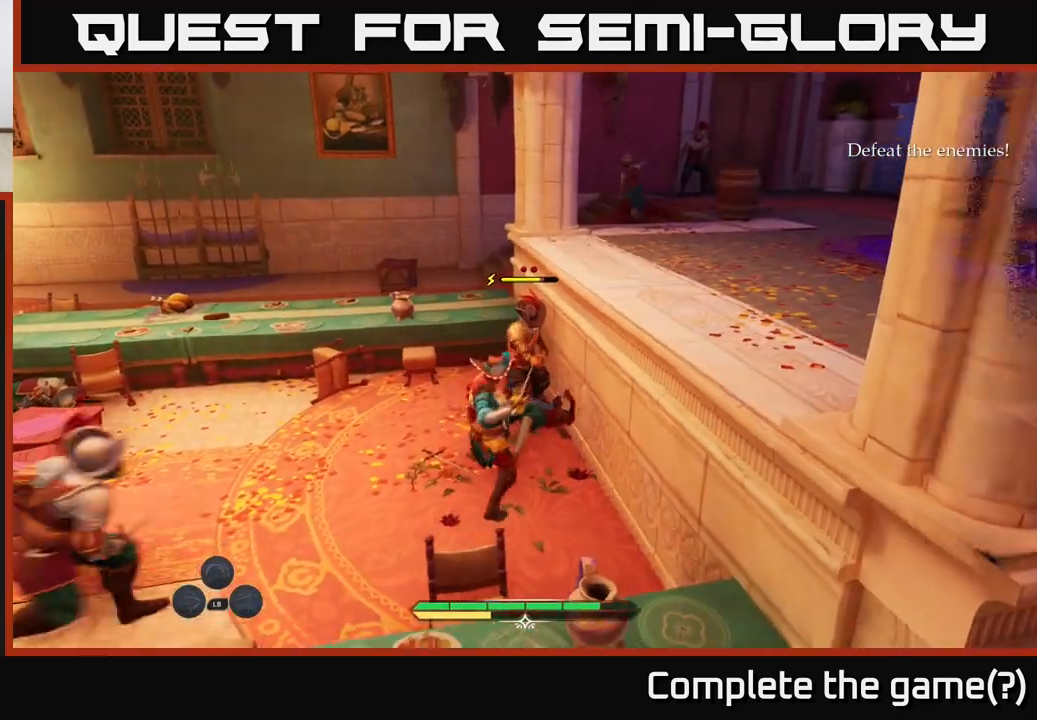
{"buttons": ["B"], "left_stick": "left", "right_stick": "center", "events": [[317, "left_stick", "left"], [500, "B", "down"]]}
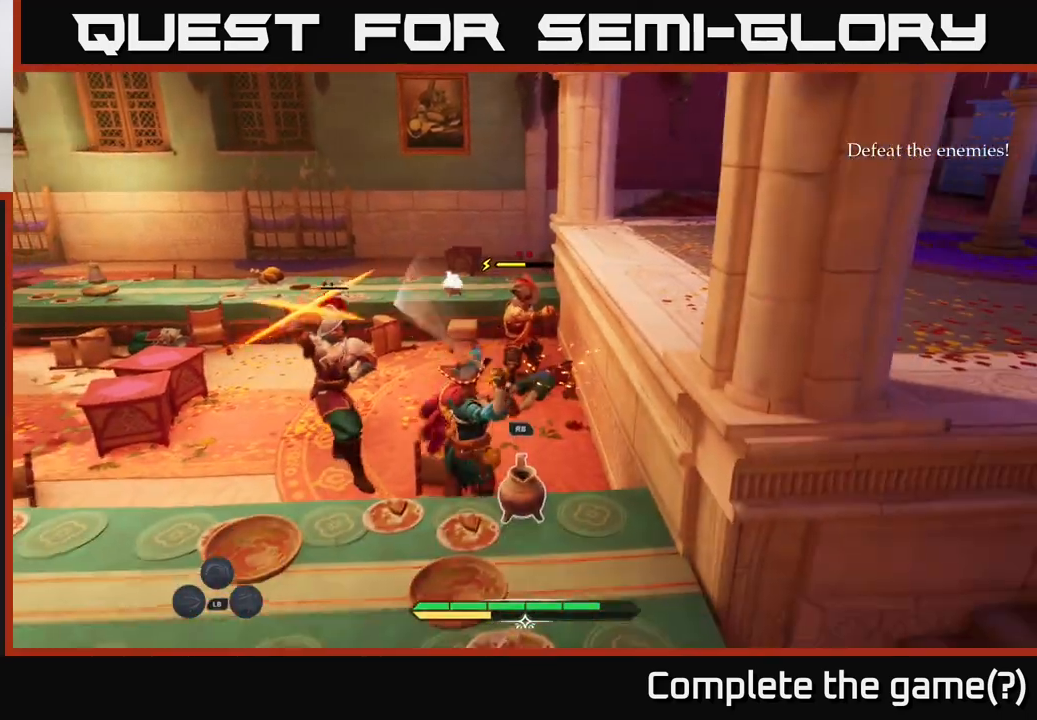
{"buttons": [], "left_stick": "center", "right_stick": "center", "events": [[83, "B", "up"], [150, "B", "down"], [217, "B", "up"], [450, "left_stick", "center"]]}
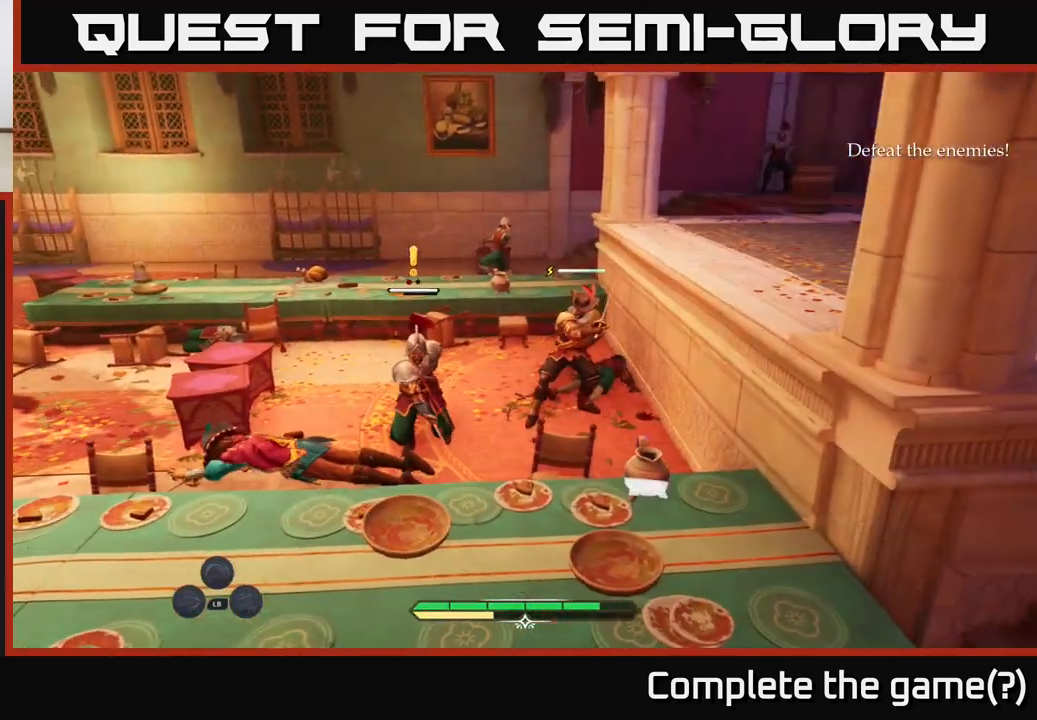
{"buttons": [], "left_stick": "up-right", "right_stick": "center", "events": [[200, "left_stick", "right"], [283, "left_stick", "up-right"], [317, "X", "down"], [383, "X", "up"]]}
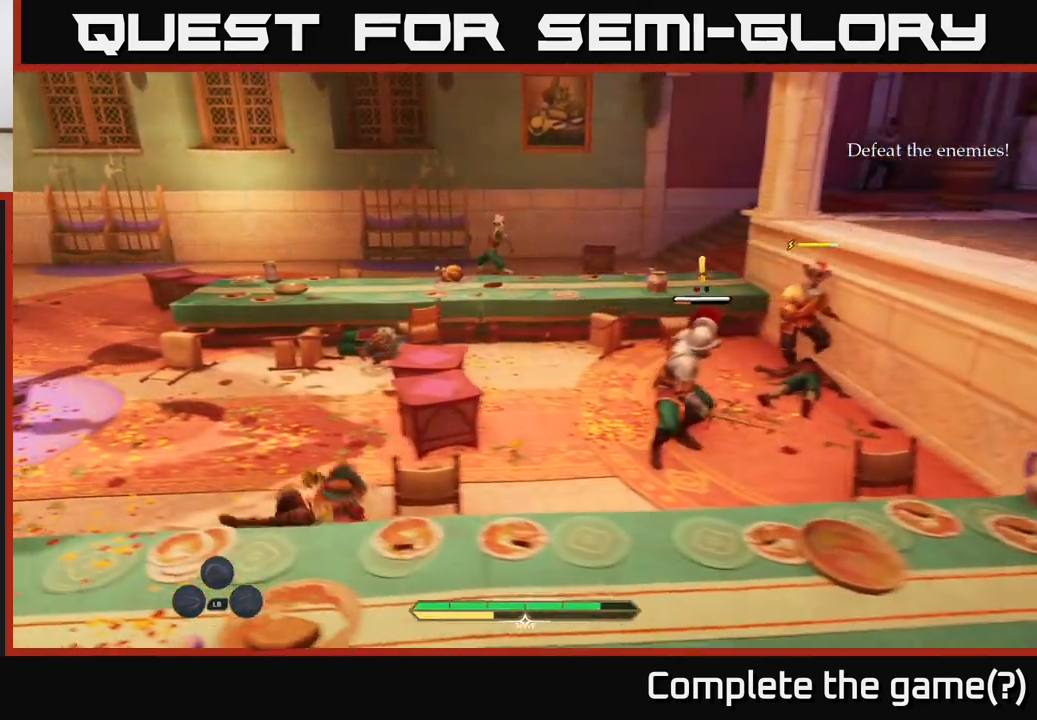
{"buttons": [], "left_stick": "center", "right_stick": "center", "events": [[50, "X", "down"], [100, "X", "up"], [333, "X", "down"], [367, "left_stick", "center"], [450, "X", "up"]]}
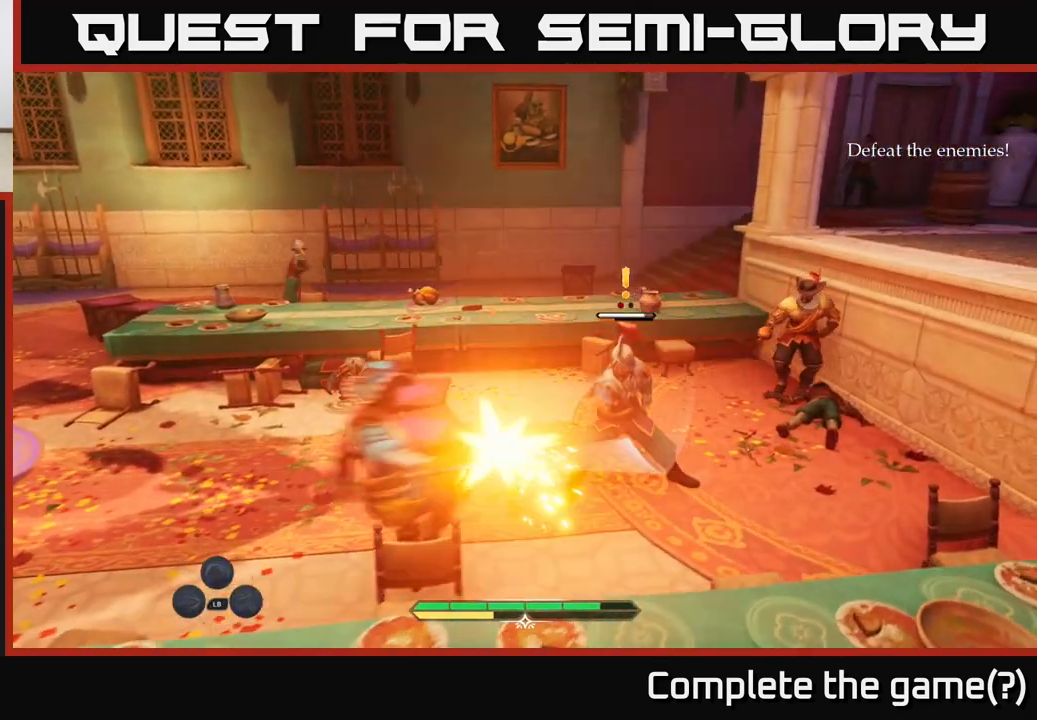
{"buttons": [], "left_stick": "center", "right_stick": "center", "events": [[67, "X", "down"], [150, "X", "up"]]}
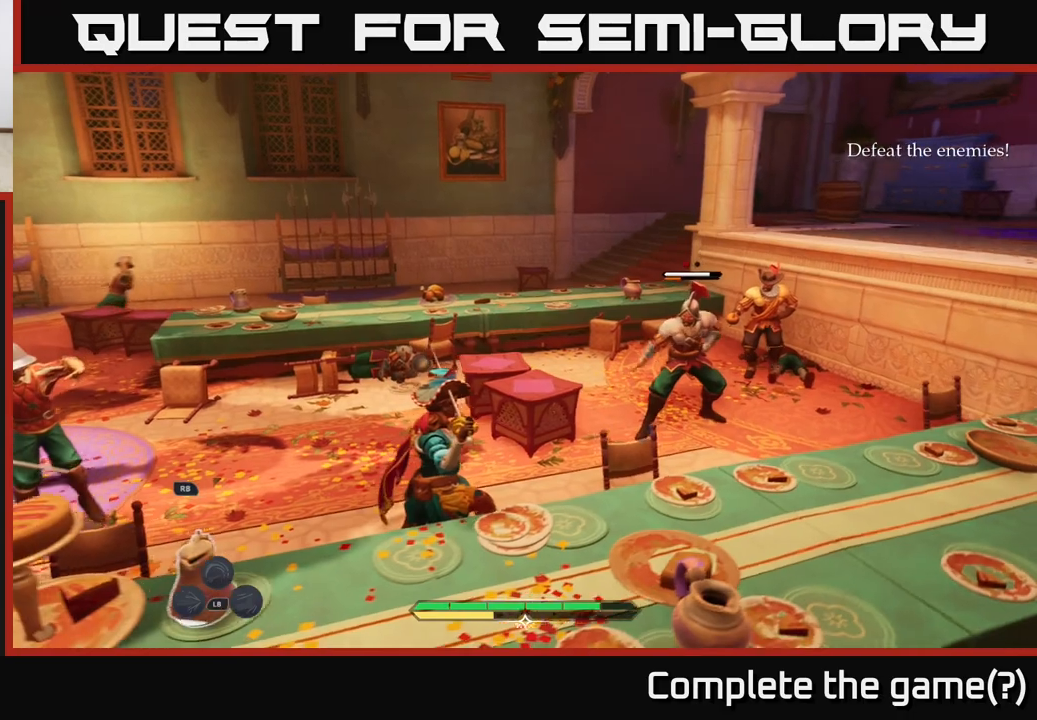
{"buttons": [], "left_stick": "center", "right_stick": "center", "events": []}
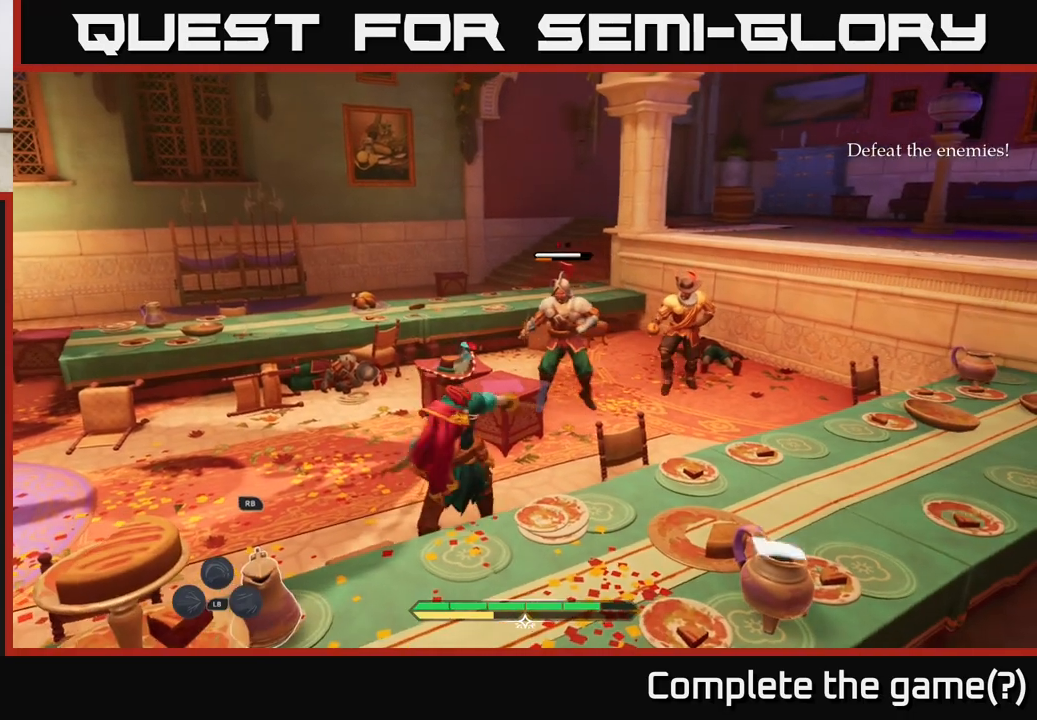
{"buttons": [], "left_stick": "down-right", "right_stick": "center", "events": [[150, "left_stick", "down-right"], [283, "B", "down"], [367, "B", "up"]]}
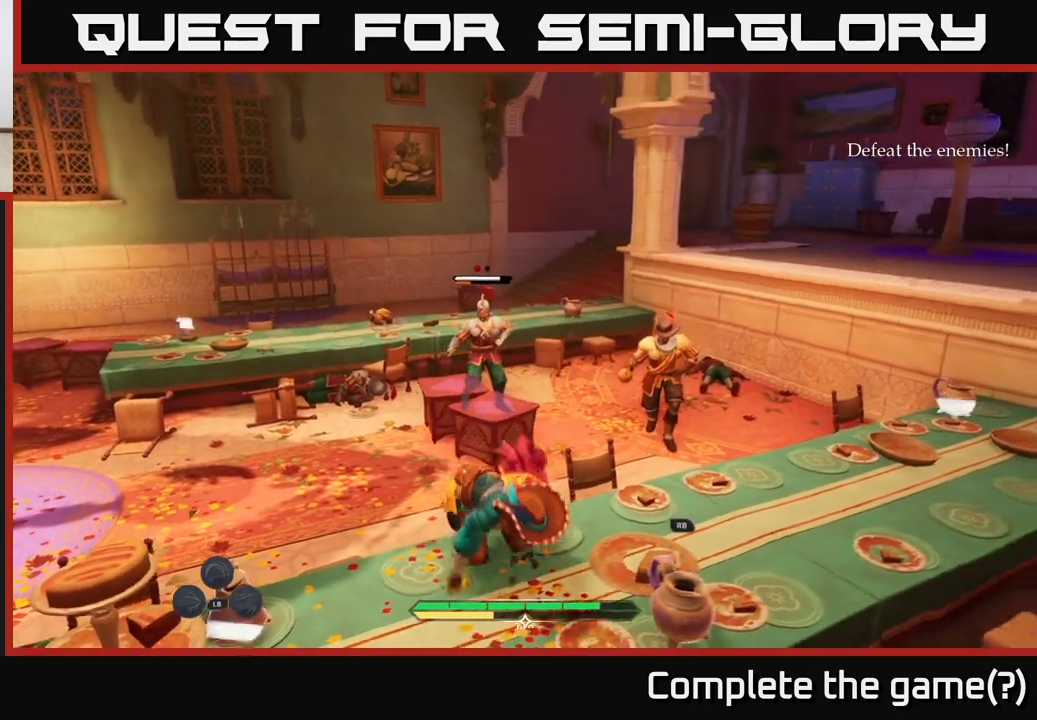
{"buttons": ["R1"], "left_stick": "up", "right_stick": "center", "events": [[417, "left_stick", "up-right"], [433, "R1", "down"], [500, "left_stick", "up"]]}
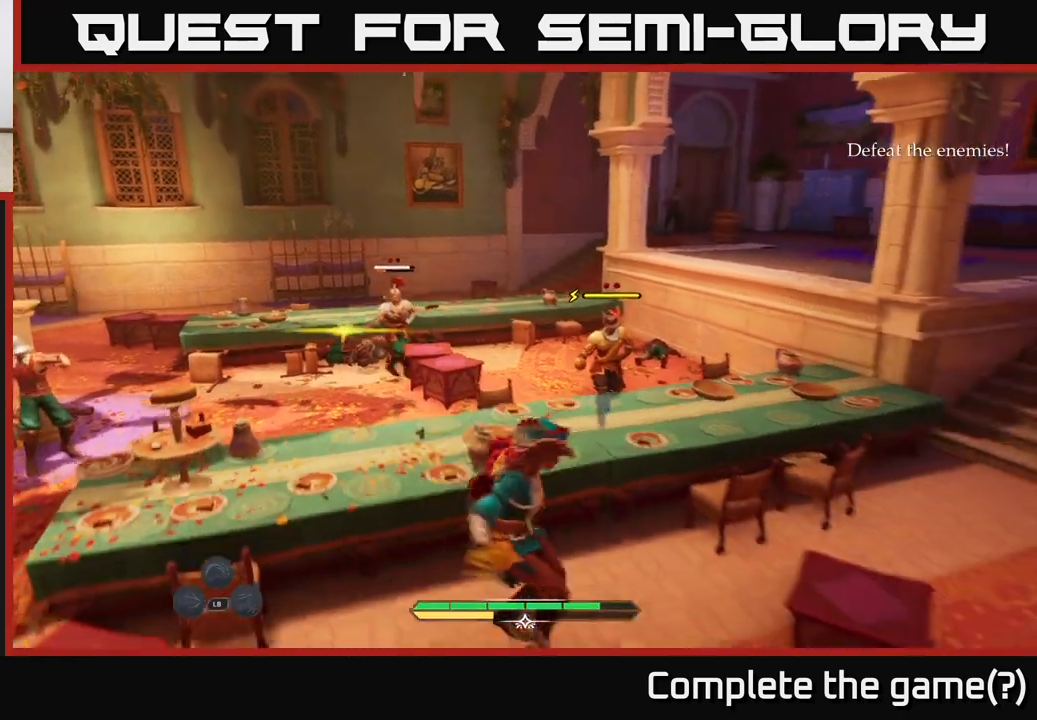
{"buttons": [], "left_stick": "up-left", "right_stick": "center", "events": [[50, "R1", "up"], [250, "R1", "down"], [283, "left_stick", "up-left"], [333, "R1", "up"], [400, "R1", "down"], [467, "R1", "up"]]}
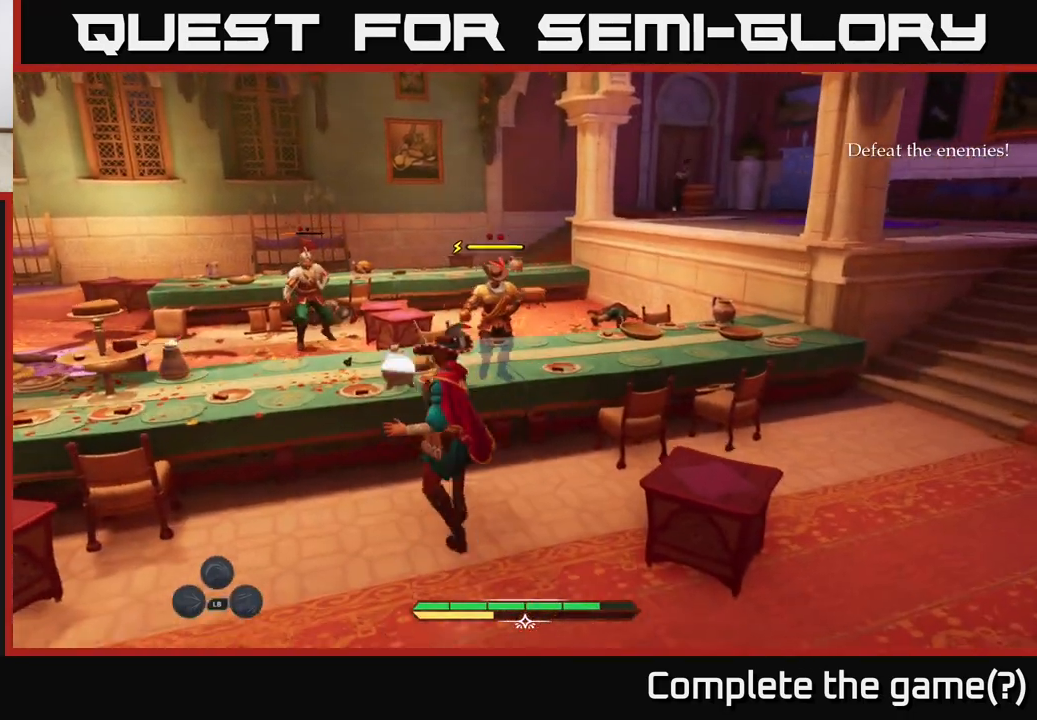
{"buttons": [], "left_stick": "up", "right_stick": "center", "events": [[50, "R1", "down"], [117, "left_stick", "up"], [133, "R1", "up"], [183, "R1", "down"], [283, "R1", "up"], [350, "R1", "down"], [433, "R1", "up"]]}
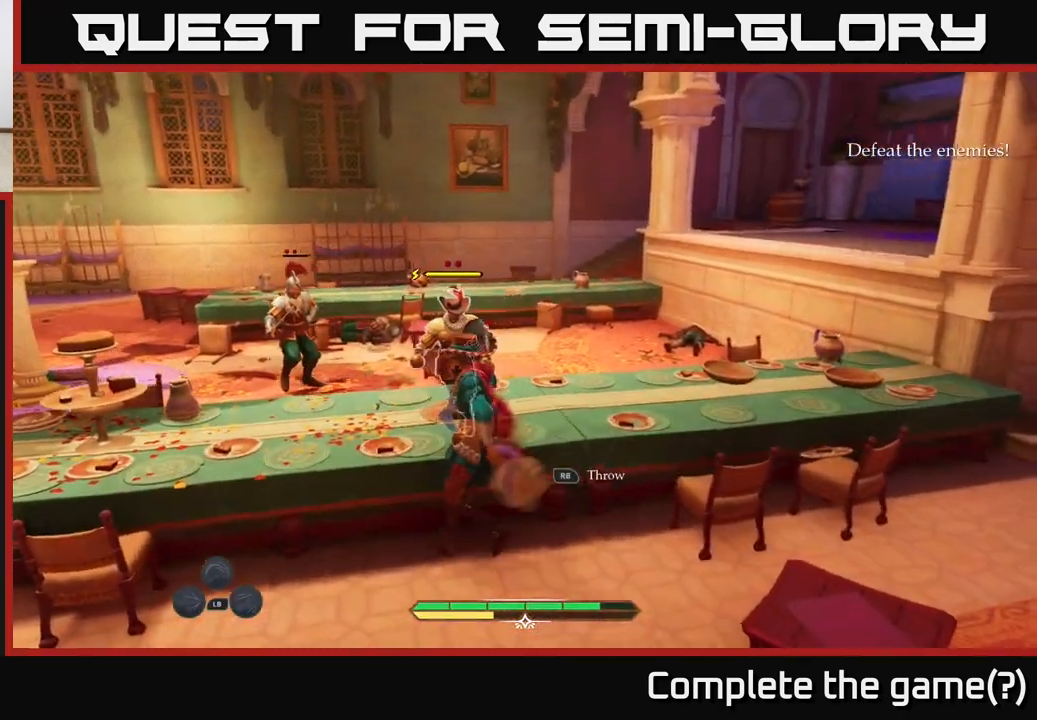
{"buttons": [], "left_stick": "right", "right_stick": "center", "events": [[17, "R1", "down"], [67, "R1", "up"], [100, "left_stick", "center"], [350, "left_stick", "right"]]}
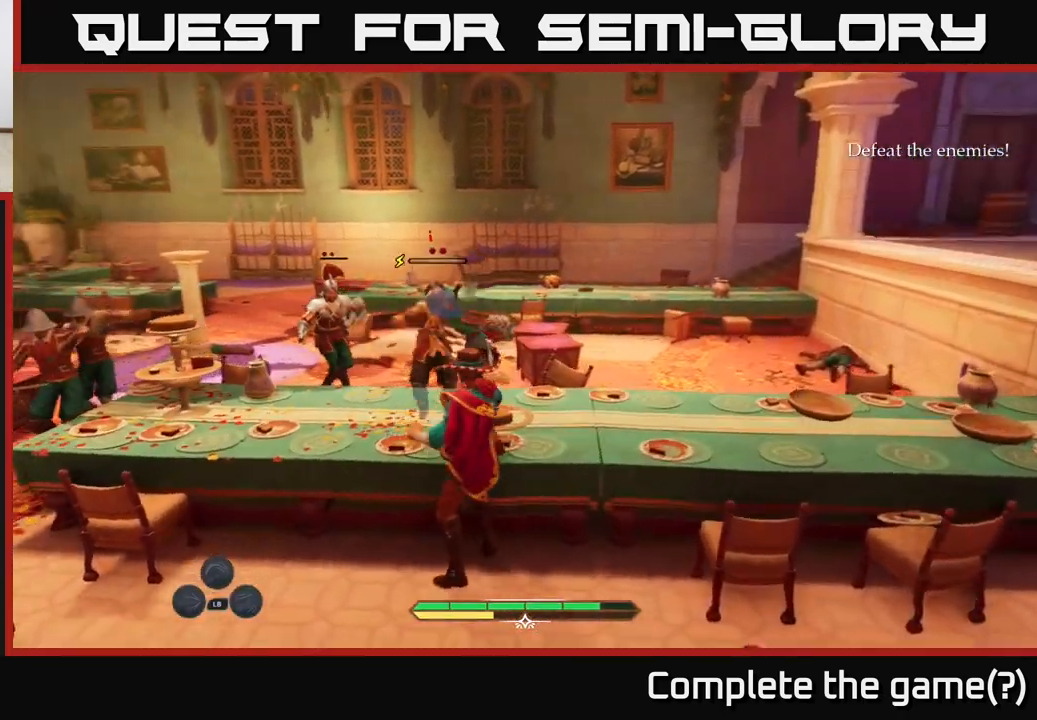
{"buttons": [], "left_stick": "down-right", "right_stick": "center", "events": [[283, "left_stick", "down-right"]]}
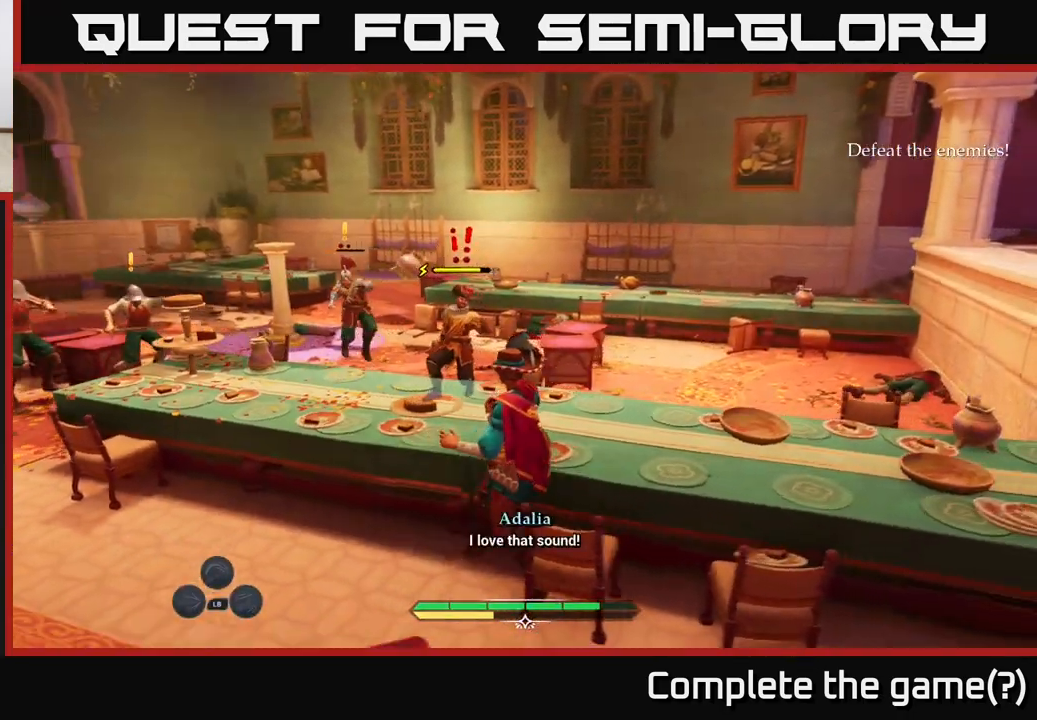
{"buttons": [], "left_stick": "down-left", "right_stick": "center", "events": [[17, "R1", "down"], [100, "left_stick", "down"], [117, "R1", "up"], [233, "left_stick", "down-left"], [417, "R1", "down"], [500, "R1", "up"]]}
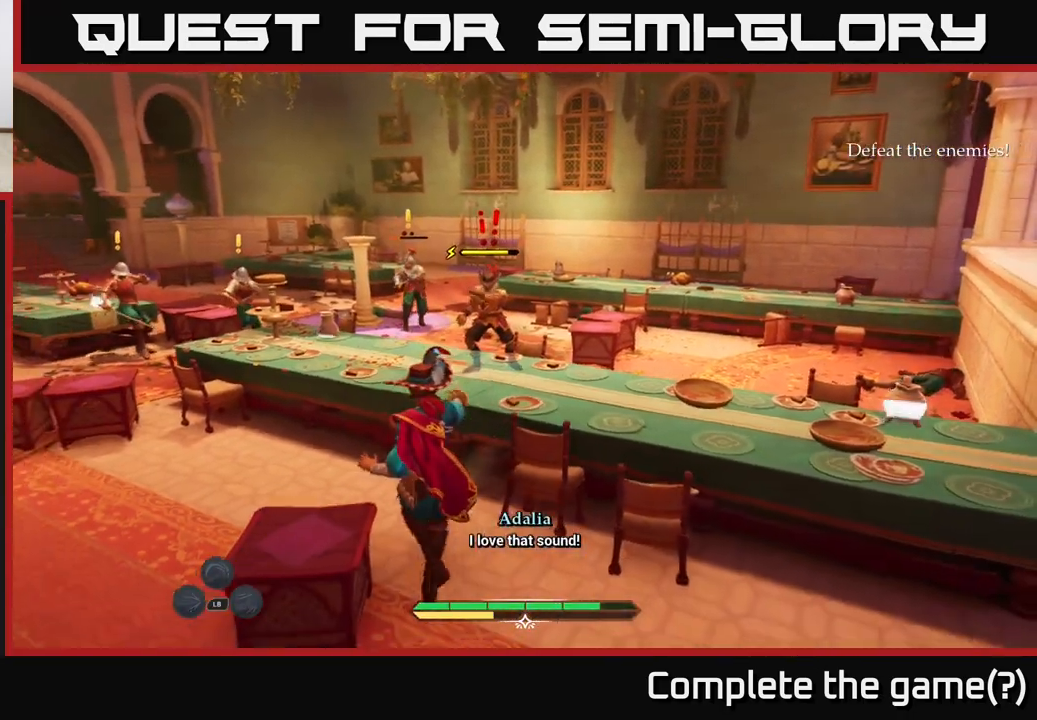
{"buttons": [], "left_stick": "center", "right_stick": "center", "events": [[150, "right_stick", "left"], [250, "left_stick", "center"], [317, "right_stick", "center"]]}
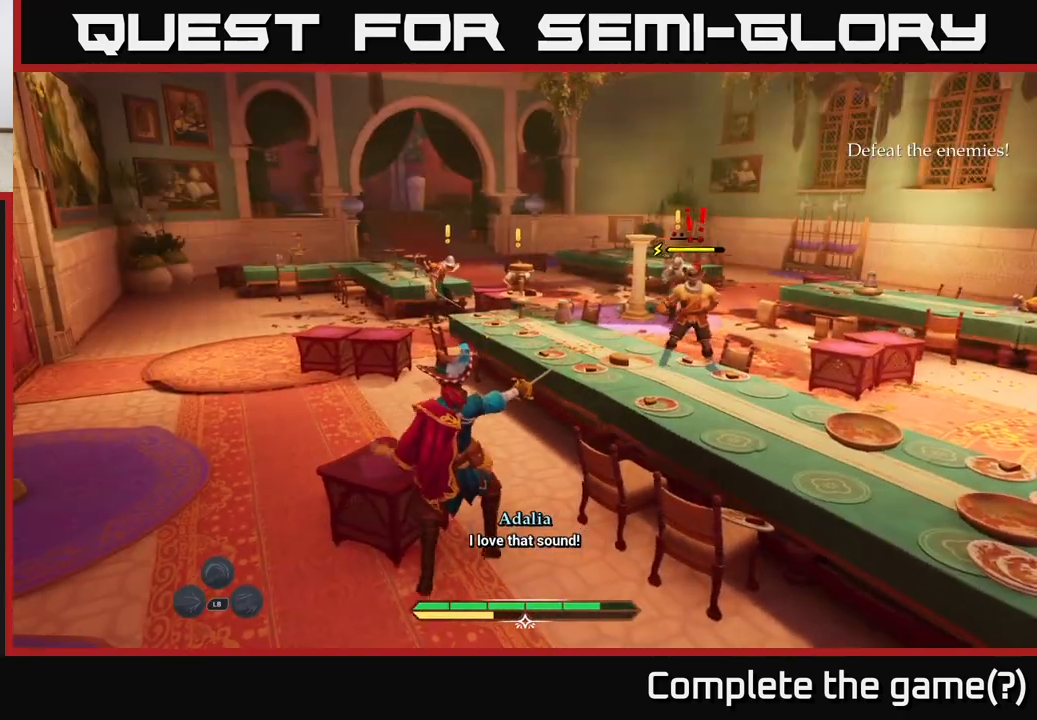
{"buttons": ["L2"], "left_stick": "left", "right_stick": "center", "events": [[67, "left_stick", "down-left"], [367, "left_stick", "left"], [433, "L2", "down"]]}
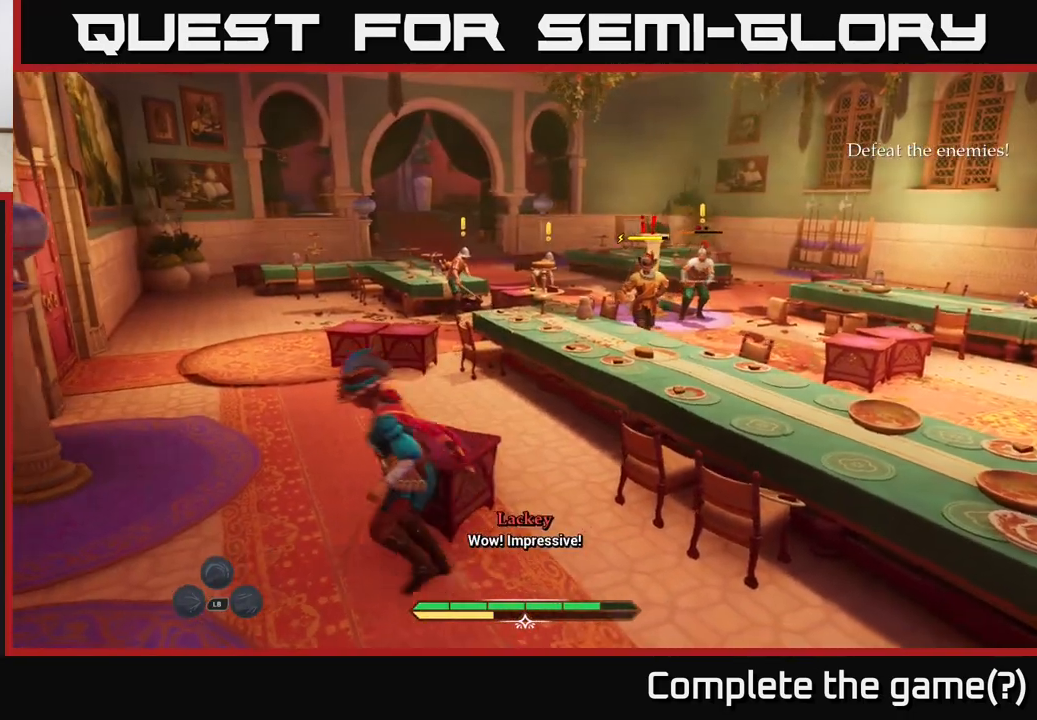
{"buttons": ["L2"], "left_stick": "up", "right_stick": "right", "events": [[83, "left_stick", "up-left"], [283, "left_stick", "up"], [383, "right_stick", "right"]]}
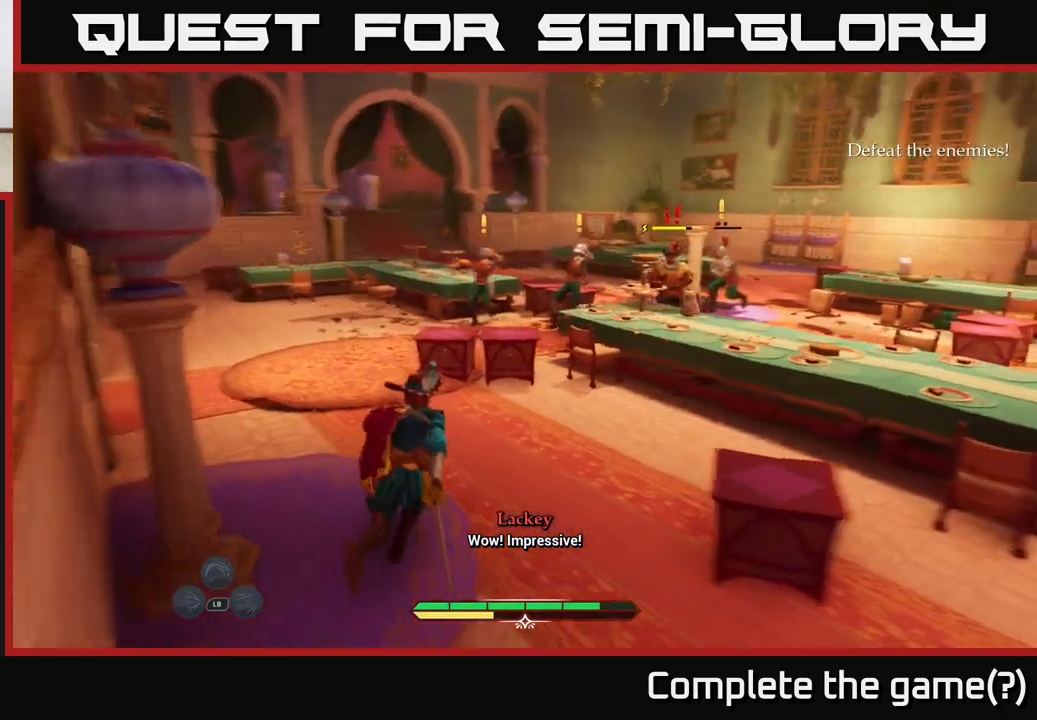
{"buttons": ["R2"], "left_stick": "up", "right_stick": "center", "events": [[50, "right_stick", "center"], [467, "R2", "down"], [500, "L2", "up"]]}
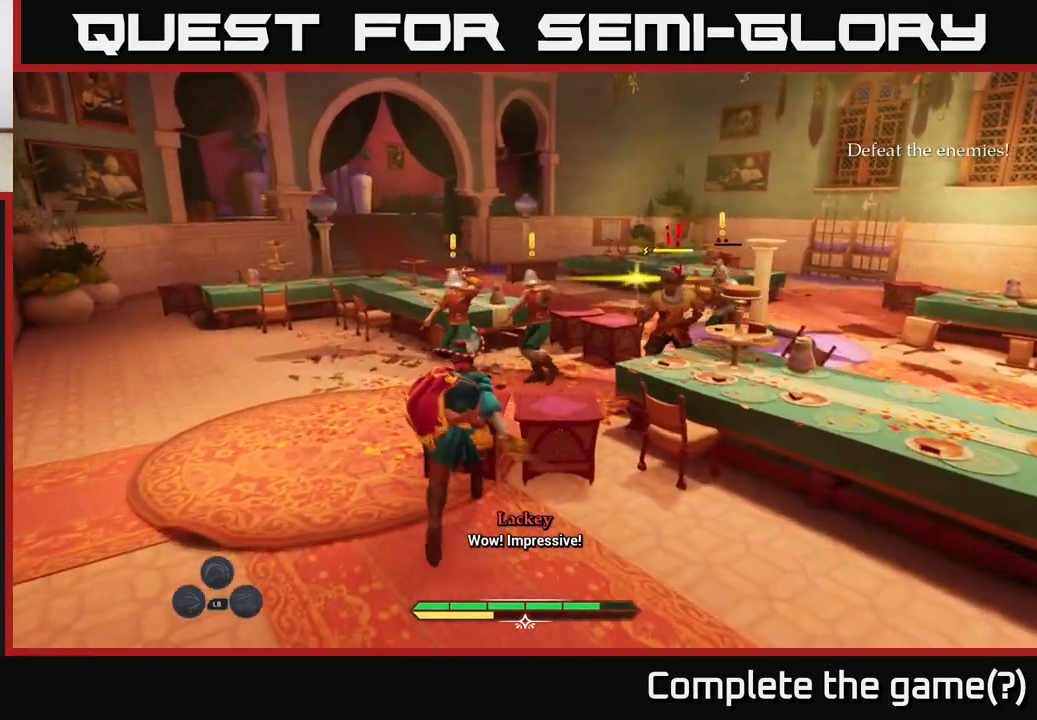
{"buttons": [], "left_stick": "left", "right_stick": "center", "events": [[33, "R2", "up"], [250, "left_stick", "center"], [400, "left_stick", "left"]]}
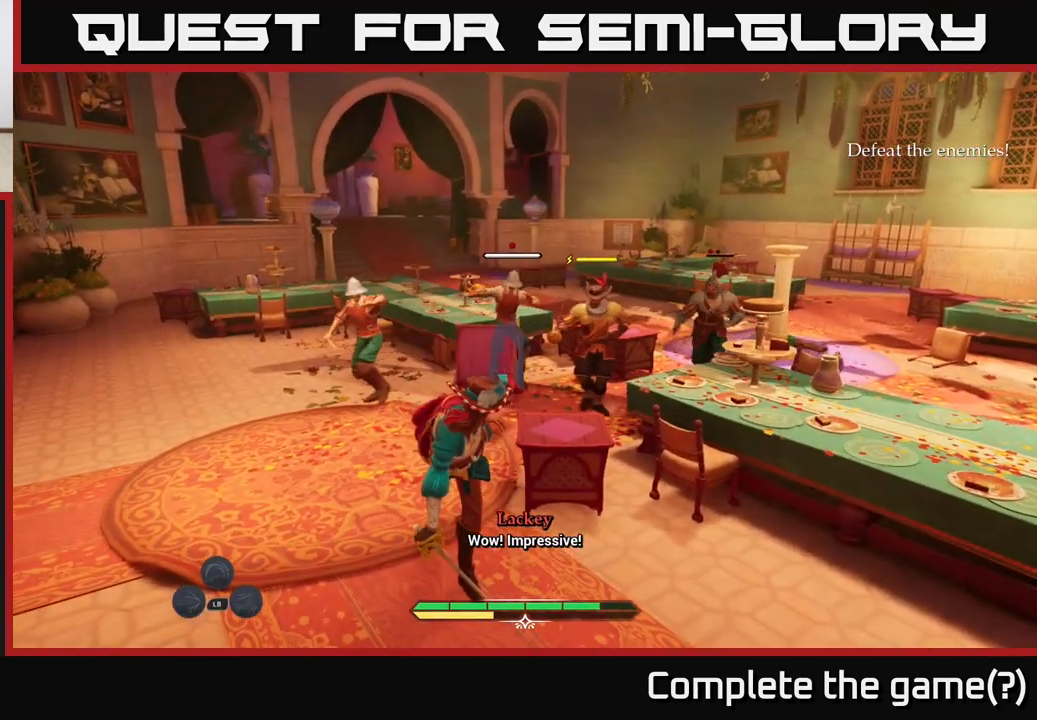
{"buttons": [], "left_stick": "up", "right_stick": "center", "events": [[117, "left_stick", "up-left"], [300, "left_stick", "up"]]}
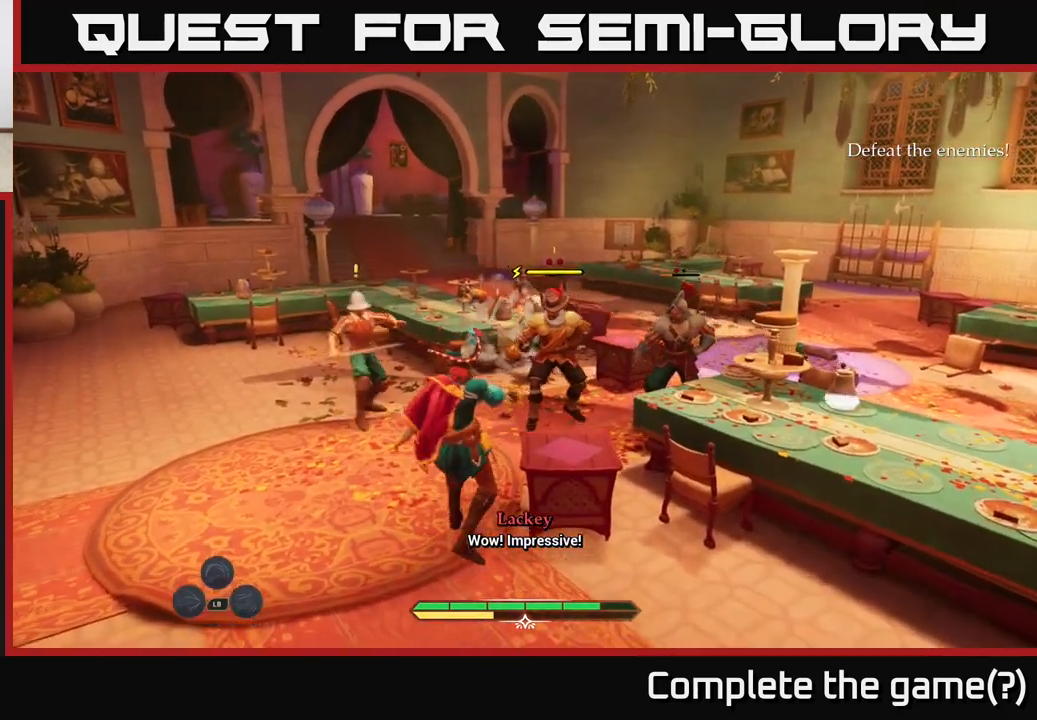
{"buttons": [], "left_stick": "center", "right_stick": "center", "events": [[67, "X", "down"], [133, "X", "up"], [133, "left_stick", "up-right"], [217, "X", "down"], [283, "X", "up"], [467, "left_stick", "center"]]}
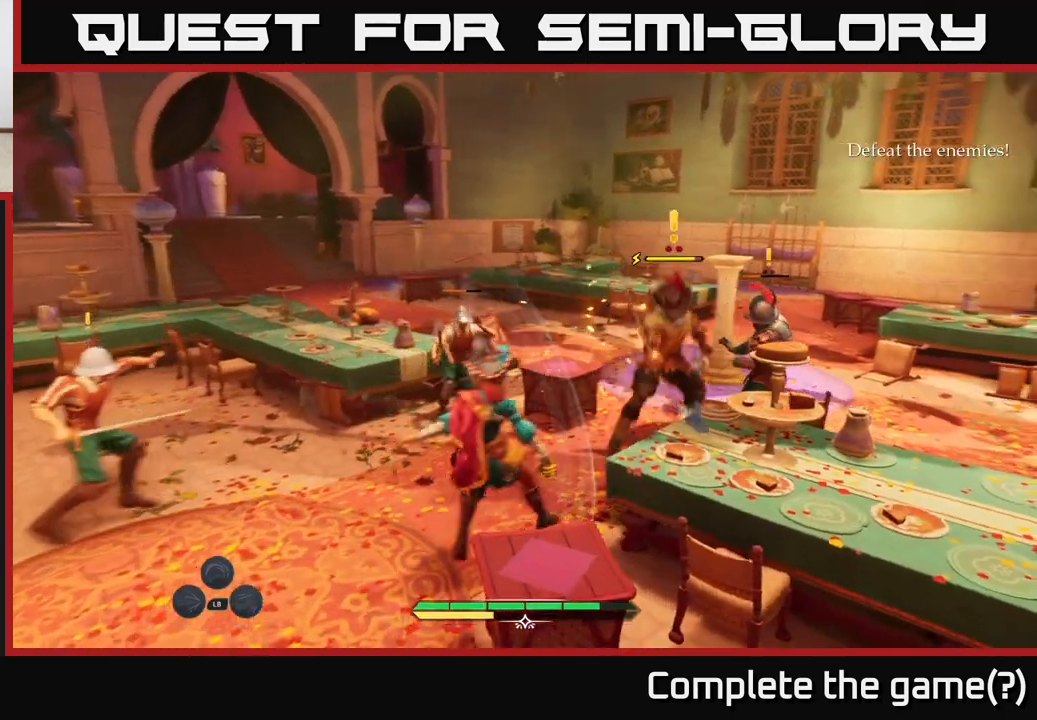
{"buttons": ["X"], "left_stick": "left", "right_stick": "center", "events": [[33, "left_stick", "up"], [50, "X", "down"], [100, "left_stick", "up-left"], [117, "X", "up"], [267, "X", "down"], [367, "X", "up"], [483, "left_stick", "left"], [500, "X", "down"]]}
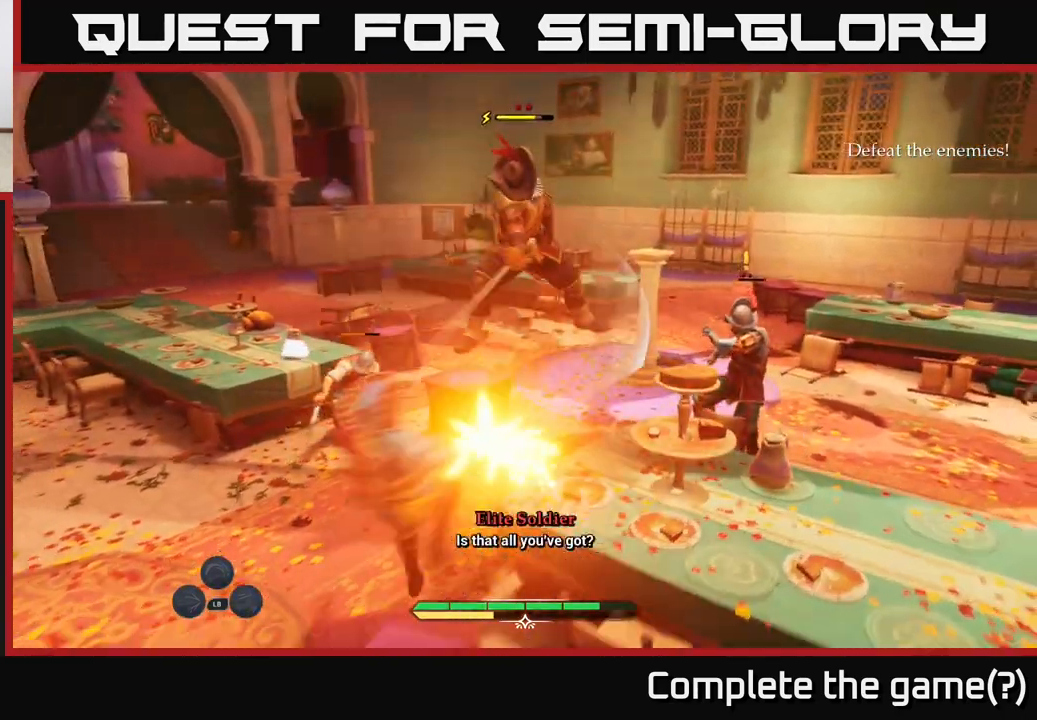
{"buttons": ["L2"], "left_stick": "up-left", "right_stick": "center", "events": [[33, "X", "up"], [150, "L2", "down"], [150, "X", "down"], [150, "left_stick", "up-left"], [183, "X", "up"], [333, "X", "down"], [417, "X", "up"]]}
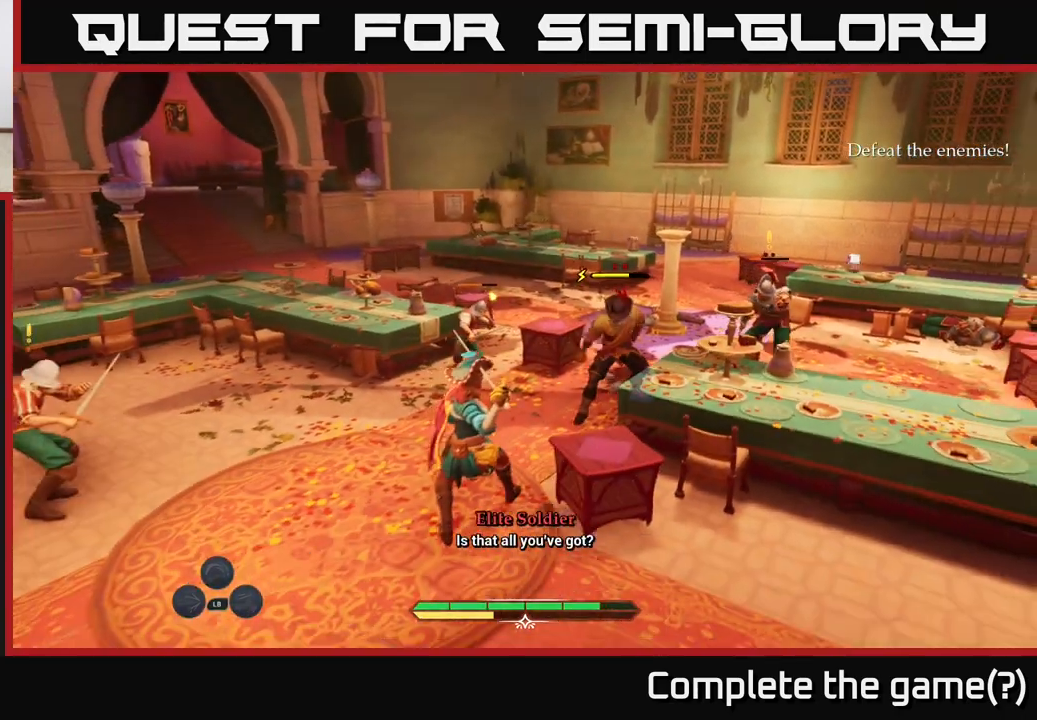
{"buttons": ["L2"], "left_stick": "up-left", "right_stick": "center", "events": [[33, "X", "down"], [67, "X", "up"], [217, "X", "down"], [267, "X", "up"], [367, "X", "down"], [433, "X", "up"]]}
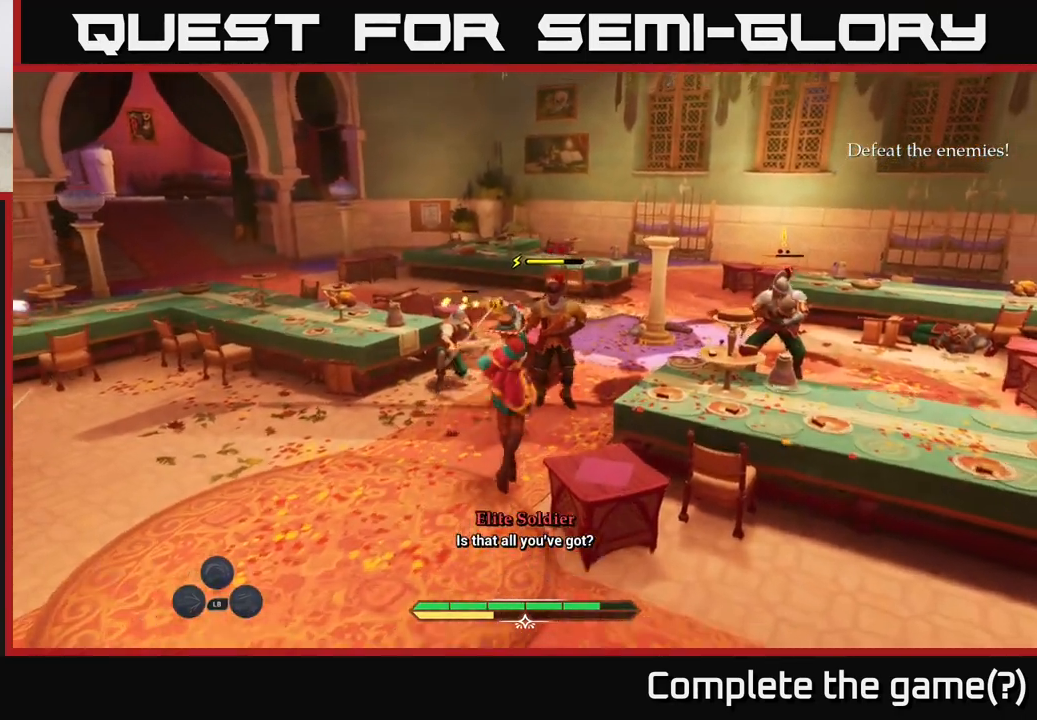
{"buttons": [], "left_stick": "up-left", "right_stick": "center", "events": [[50, "X", "down"], [117, "X", "up"], [233, "X", "down"], [300, "X", "up"], [400, "X", "down"], [467, "L2", "up"], [500, "X", "up"]]}
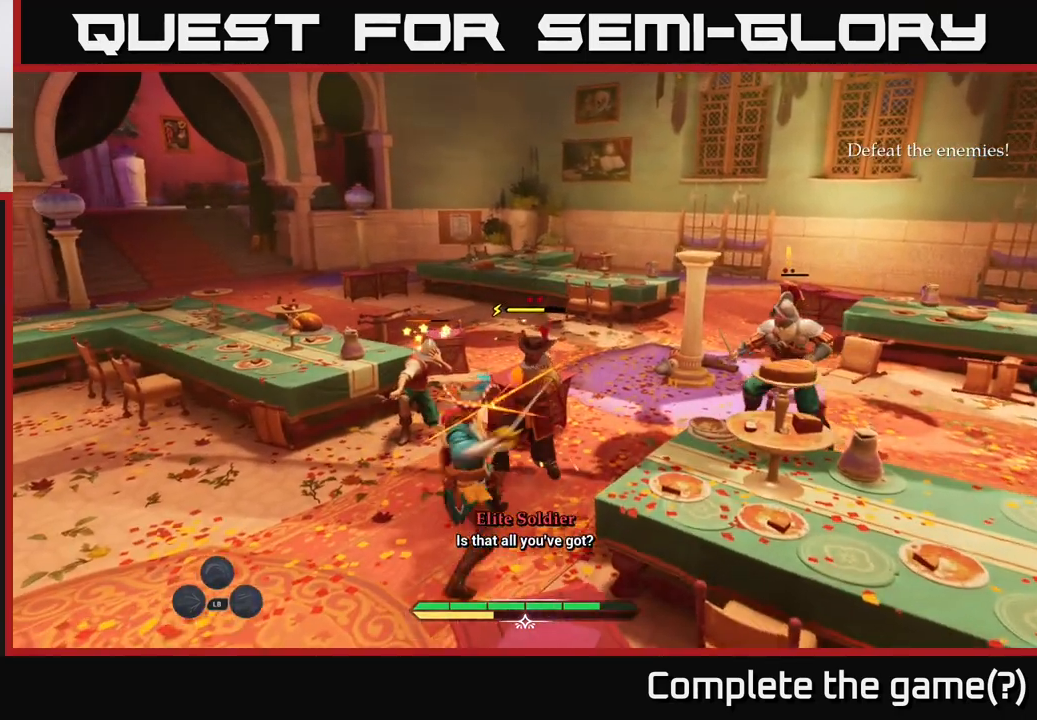
{"buttons": ["L2"], "left_stick": "up", "right_stick": "center", "events": [[17, "L2", "down"], [133, "B", "down"], [217, "B", "up"], [217, "L2", "up"], [317, "B", "down"], [367, "B", "up"], [367, "left_stick", "up"], [483, "L2", "down"]]}
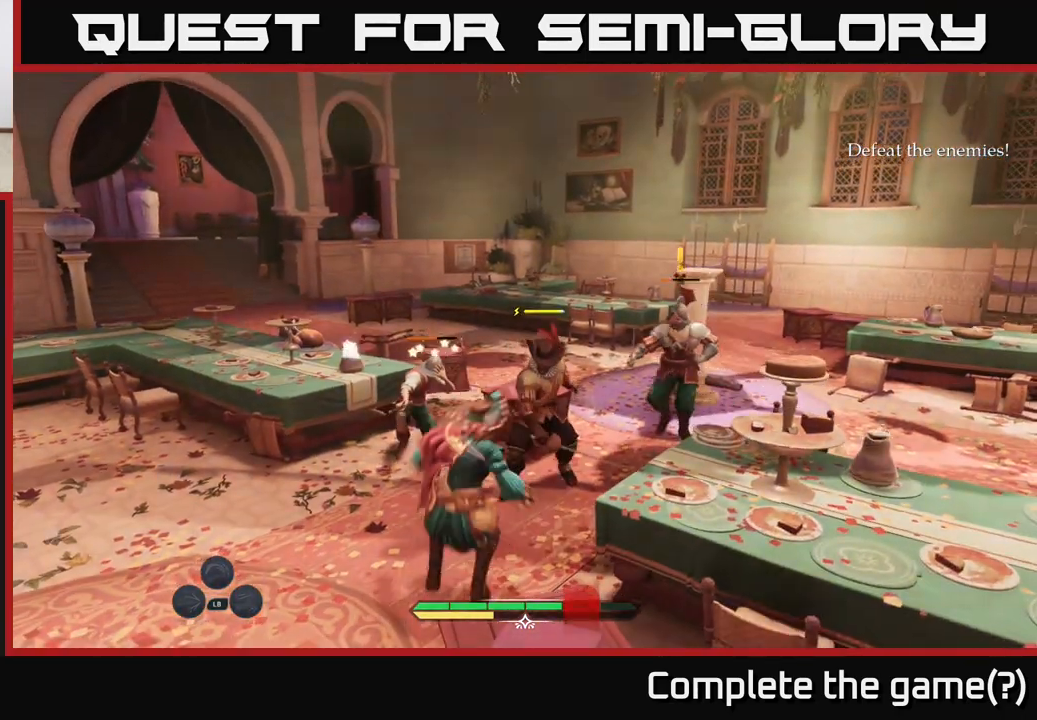
{"buttons": [], "left_stick": "up-left", "right_stick": "center", "events": [[83, "B", "down"], [167, "B", "up"], [333, "left_stick", "up-left"], [383, "X", "down"], [433, "L2", "up"], [467, "X", "up"]]}
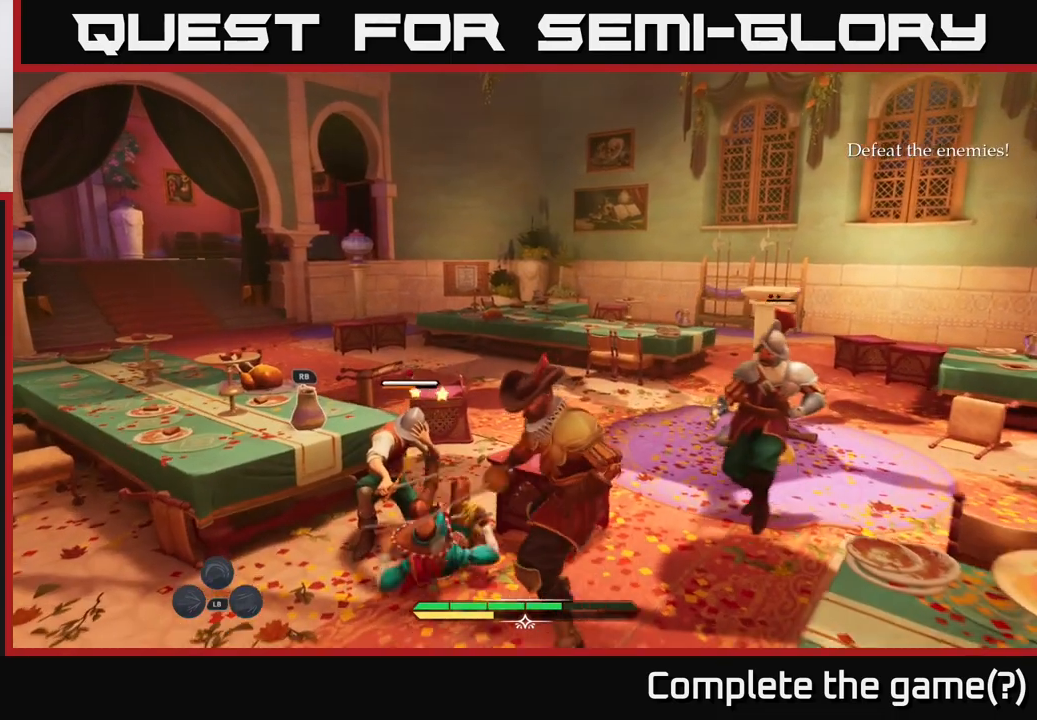
{"buttons": ["X"], "left_stick": "left", "right_stick": "center", "events": [[67, "X", "down"], [133, "X", "up"], [133, "left_stick", "down-left"], [217, "X", "down"], [317, "X", "up"], [367, "left_stick", "left"], [400, "X", "down"]]}
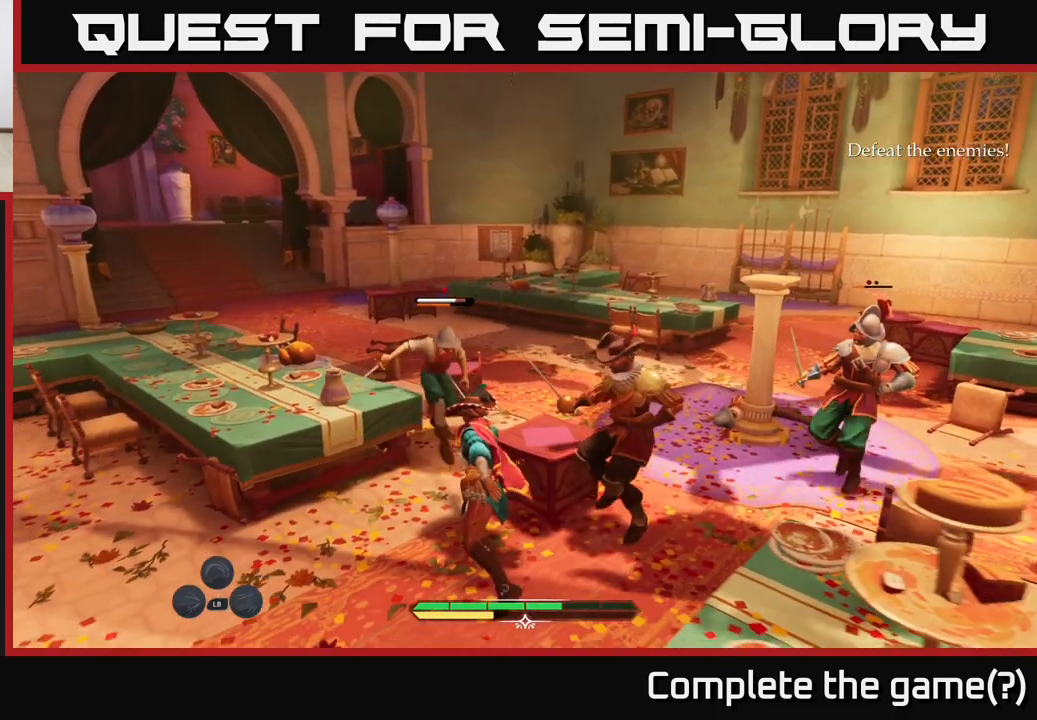
{"buttons": ["X"], "left_stick": "up-left", "right_stick": "center", "events": [[17, "X", "up"], [83, "left_stick", "center"], [117, "X", "down"], [200, "X", "up"], [250, "left_stick", "up-left"], [283, "X", "down"], [383, "X", "up"], [500, "X", "down"]]}